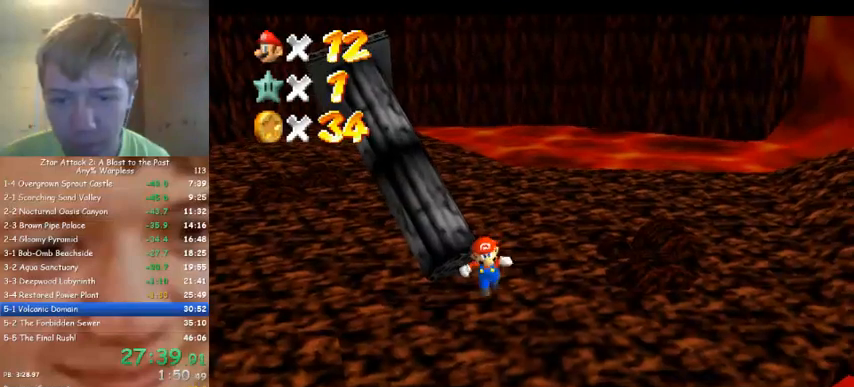
Gameplay with a controller (Nintendo layout); each line is a JSON object with the inputs held at the frame after it. "events" lists button and stick changes between this image and that frame as [ms after this image, input, new state], when the widget could be followed in between. Not read: A B L3 R3 Z.
{"buttons": [], "left_stick": "up", "events": [[267, "left_stick", "up"]]}
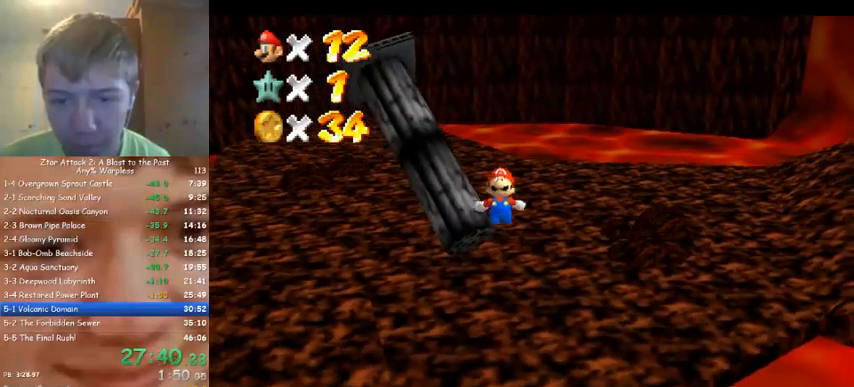
{"buttons": [], "left_stick": "up", "events": [[33, "left_stick", "up-left"], [167, "left_stick", "up"], [367, "left_stick", "center"], [433, "left_stick", "up"]]}
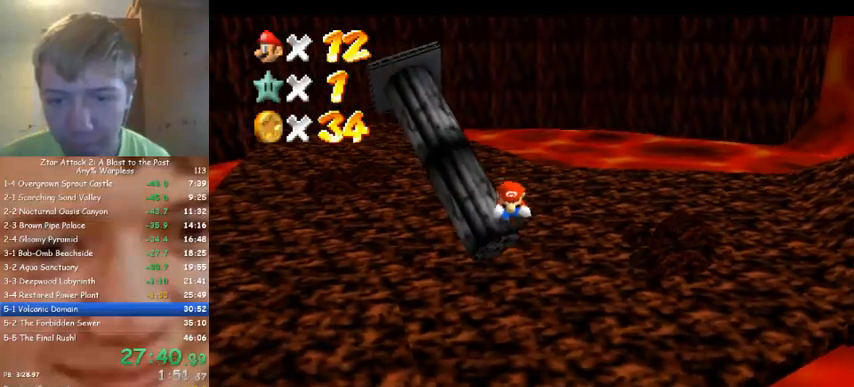
{"buttons": [], "left_stick": "up", "events": []}
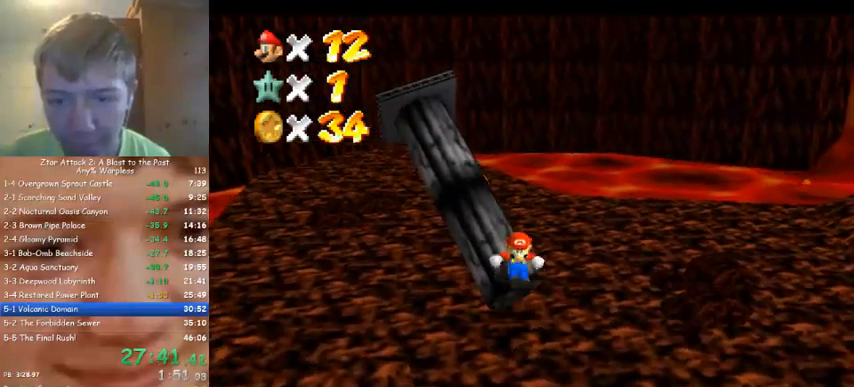
{"buttons": [], "left_stick": "down", "events": [[233, "left_stick", "center"], [333, "left_stick", "down"]]}
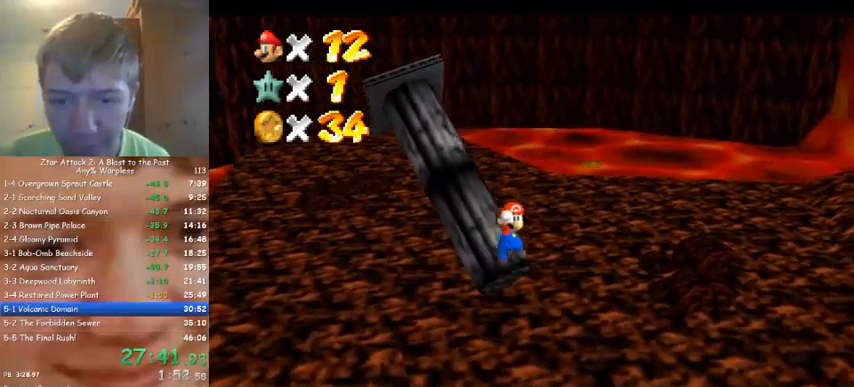
{"buttons": [], "left_stick": "center", "events": [[100, "left_stick", "center"], [200, "left_stick", "up-left"], [467, "left_stick", "center"]]}
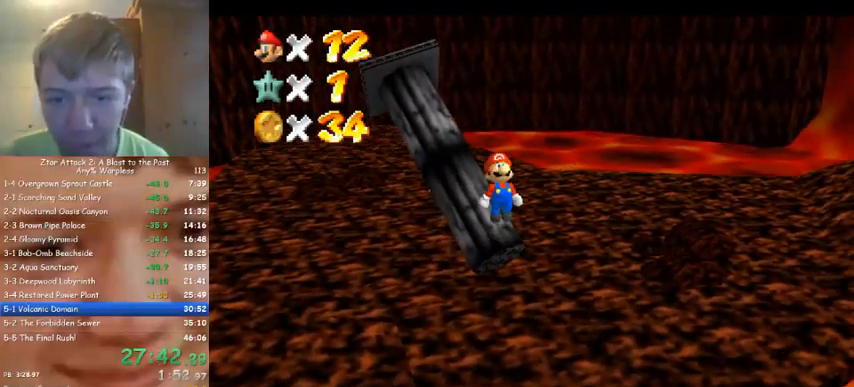
{"buttons": [], "left_stick": "down", "events": [[467, "left_stick", "down"]]}
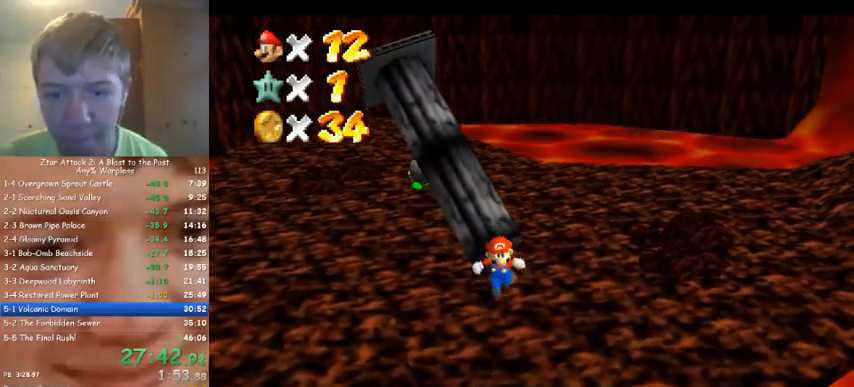
{"buttons": [], "left_stick": "up", "events": [[267, "left_stick", "up"]]}
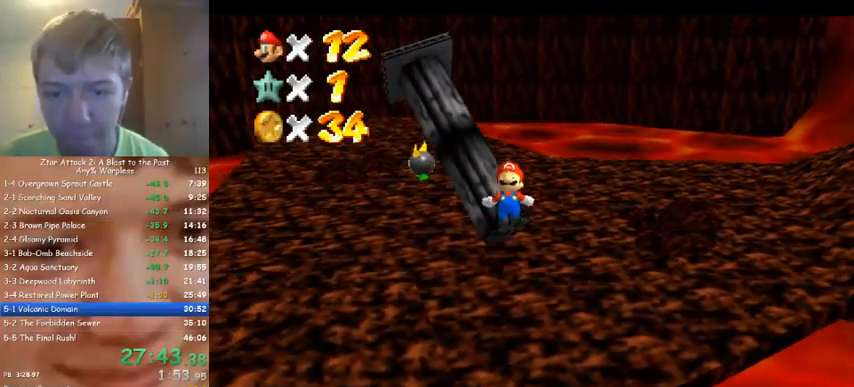
{"buttons": [], "left_stick": "down", "events": [[400, "left_stick", "down"]]}
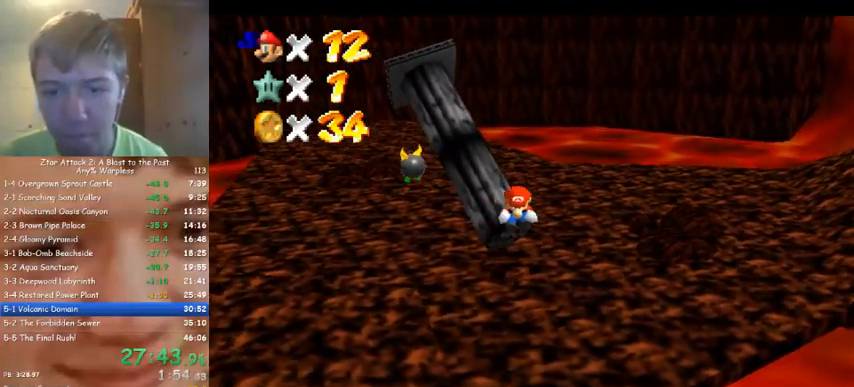
{"buttons": [], "left_stick": "center", "events": [[67, "left_stick", "center"]]}
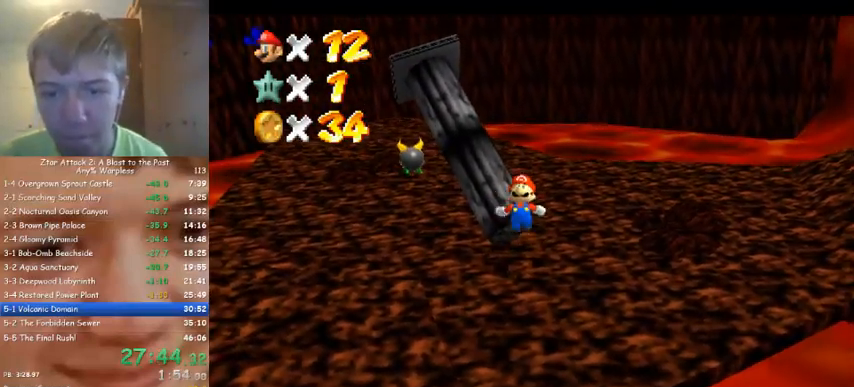
{"buttons": [], "left_stick": "up", "events": [[233, "left_stick", "up"]]}
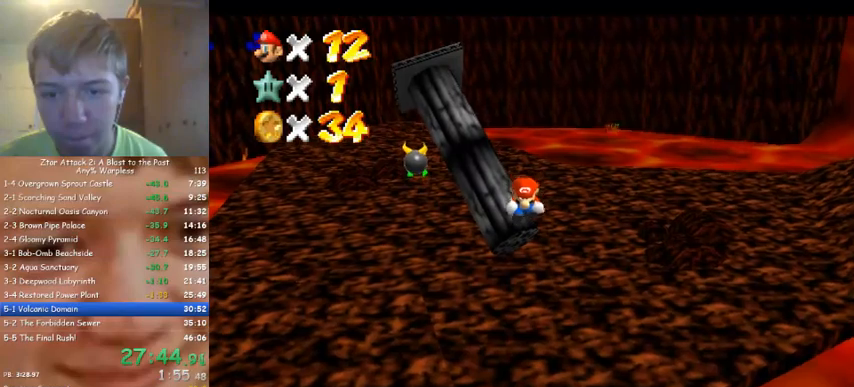
{"buttons": [], "left_stick": "up", "events": []}
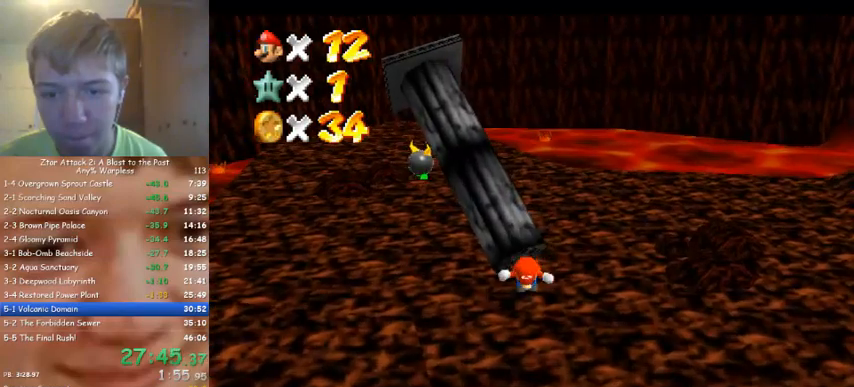
{"buttons": [], "left_stick": "up", "events": []}
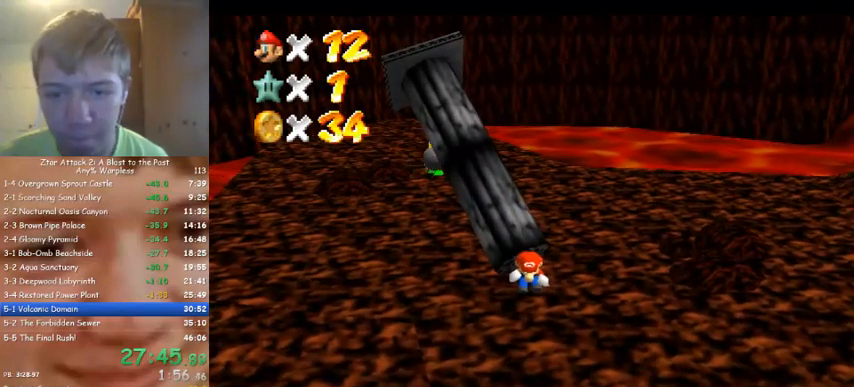
{"buttons": [], "left_stick": "up", "events": []}
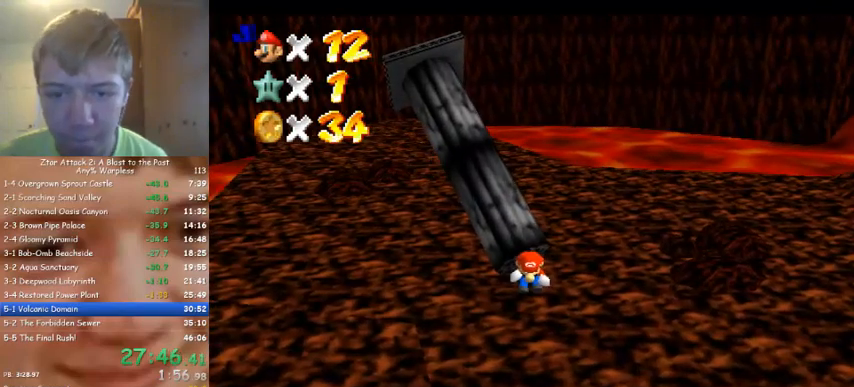
{"buttons": [], "left_stick": "right", "events": [[367, "left_stick", "up-right"], [500, "left_stick", "right"]]}
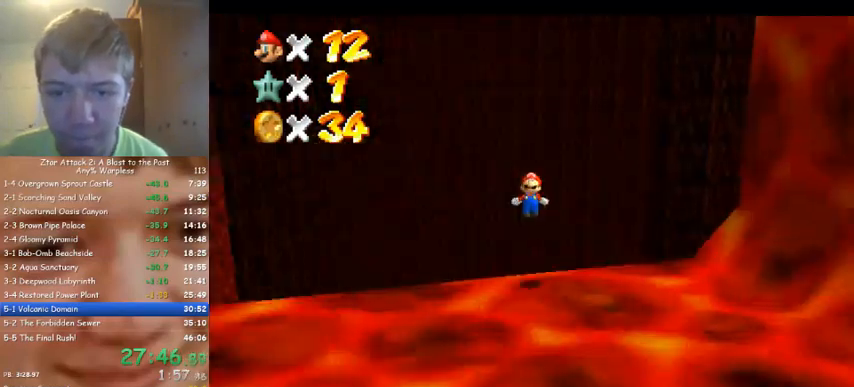
{"buttons": ["C_LEFT"], "left_stick": "up-right", "events": [[200, "C_LEFT", "down"], [300, "C_LEFT", "up"], [367, "C_LEFT", "down"], [367, "left_stick", "up-right"]]}
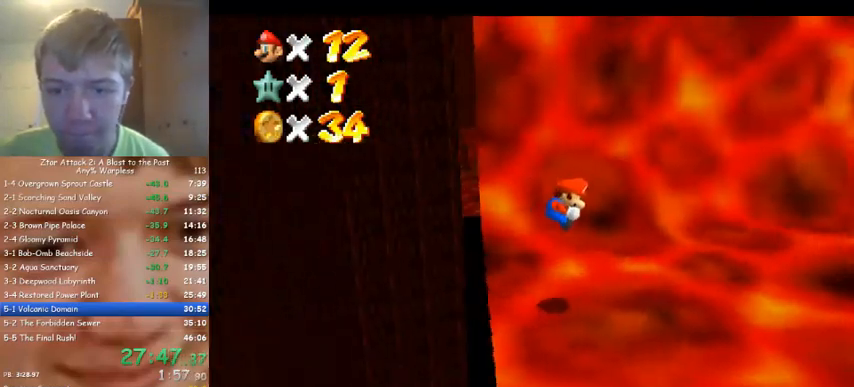
{"buttons": [], "left_stick": "up", "events": [[33, "C_LEFT", "up"], [100, "left_stick", "up"]]}
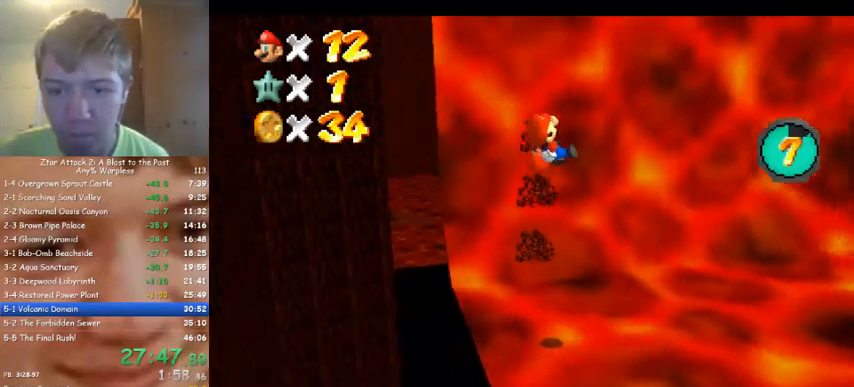
{"buttons": [], "left_stick": "up-left", "events": [[67, "C_LEFT", "down"], [200, "C_LEFT", "up"], [200, "left_stick", "up-left"]]}
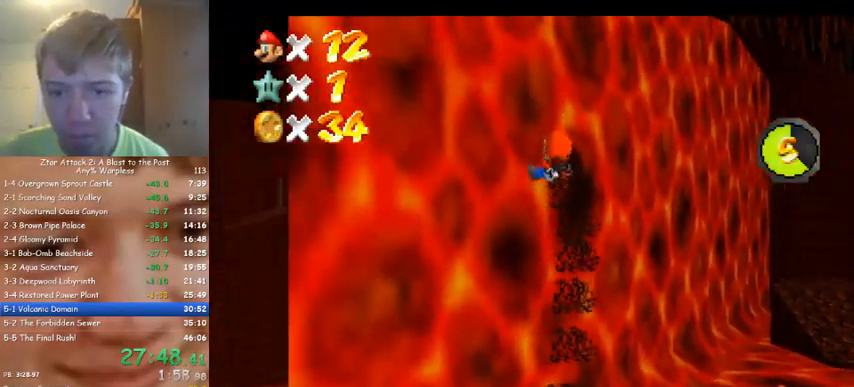
{"buttons": ["C_LEFT"], "left_stick": "left", "events": [[400, "C_LEFT", "down"], [500, "left_stick", "left"]]}
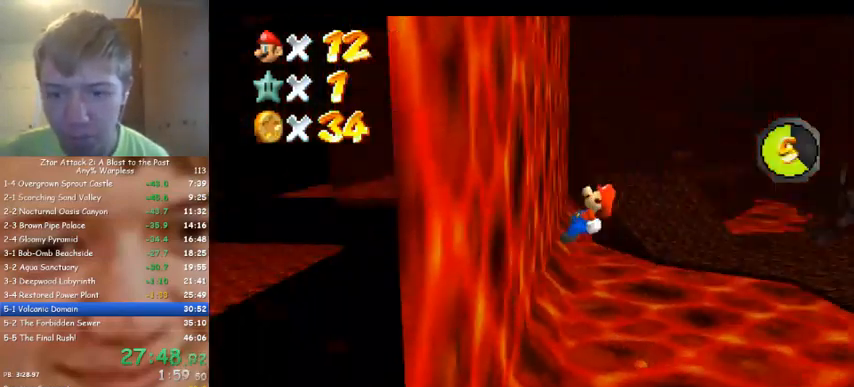
{"buttons": [], "left_stick": "up-right", "events": [[67, "C_LEFT", "up"], [400, "left_stick", "up"], [467, "left_stick", "up-right"]]}
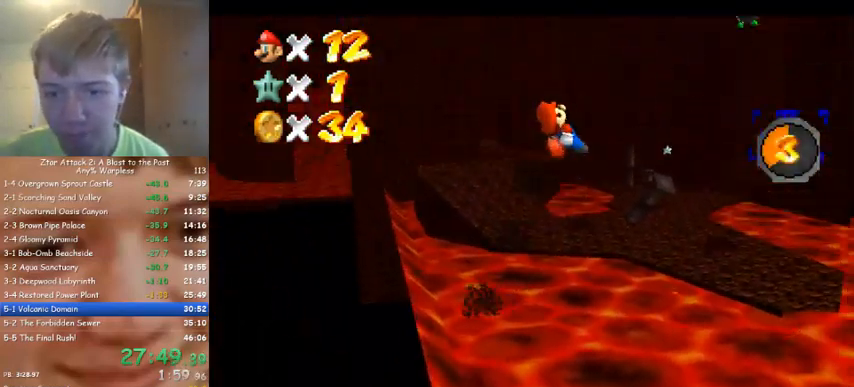
{"buttons": [], "left_stick": "up-right", "events": [[100, "C_LEFT", "down"], [200, "C_LEFT", "up"]]}
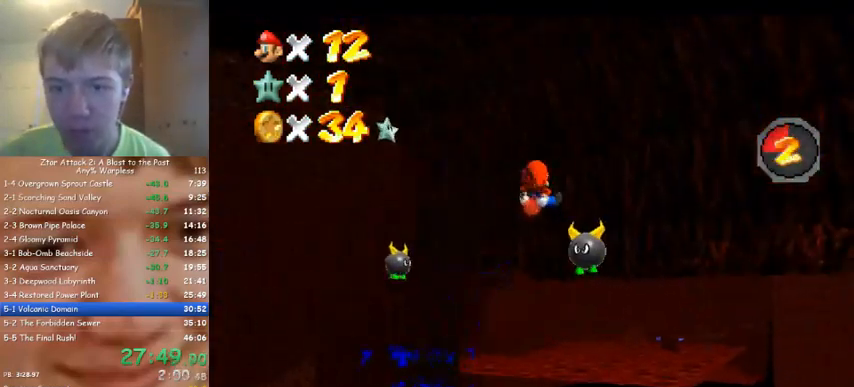
{"buttons": ["C_LEFT"], "left_stick": "up-right", "events": [[300, "C_LEFT", "down"], [367, "C_LEFT", "up"], [467, "C_LEFT", "down"]]}
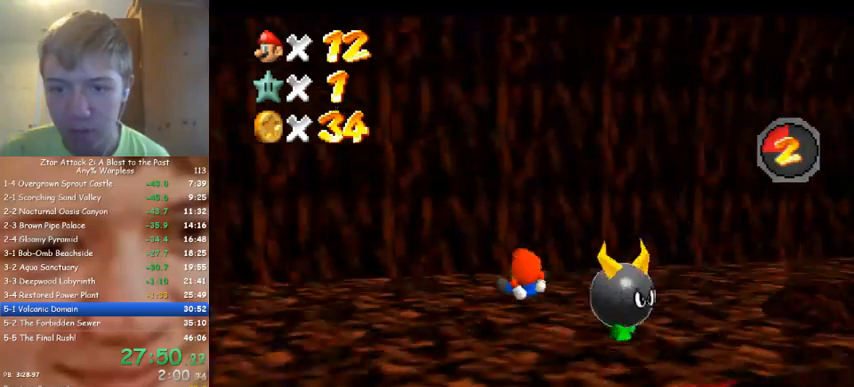
{"buttons": [], "left_stick": "up", "events": [[133, "C_LEFT", "up"], [233, "C_LEFT", "down"], [367, "C_LEFT", "up"], [367, "left_stick", "up"]]}
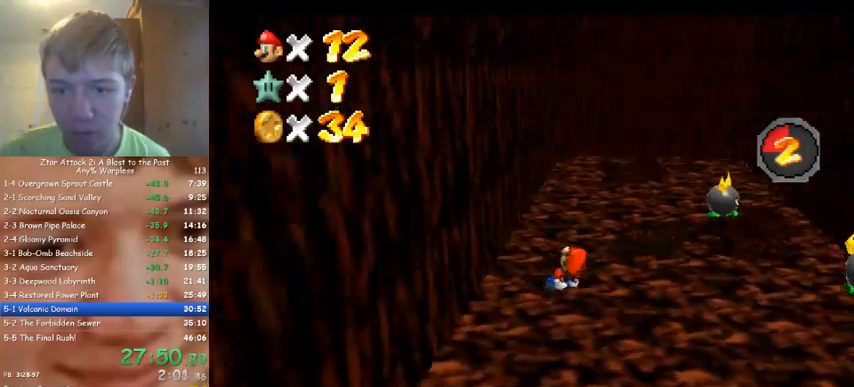
{"buttons": [], "left_stick": "up", "events": []}
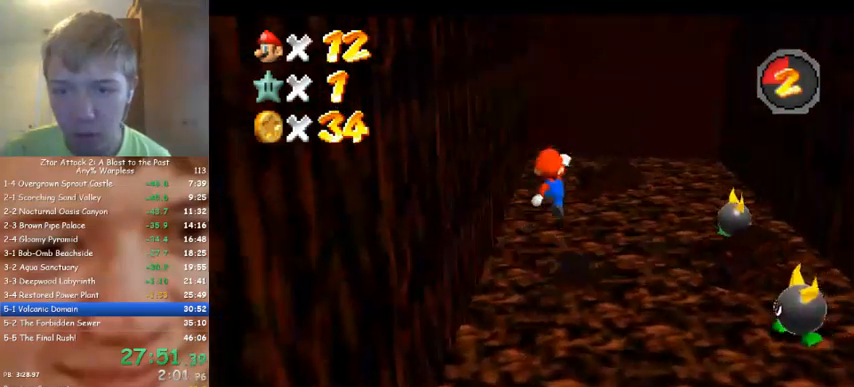
{"buttons": [], "left_stick": "up", "events": [[67, "C_DOWN", "down"], [67, "C_LEFT", "down"], [167, "C_DOWN", "up"], [167, "C_LEFT", "up"]]}
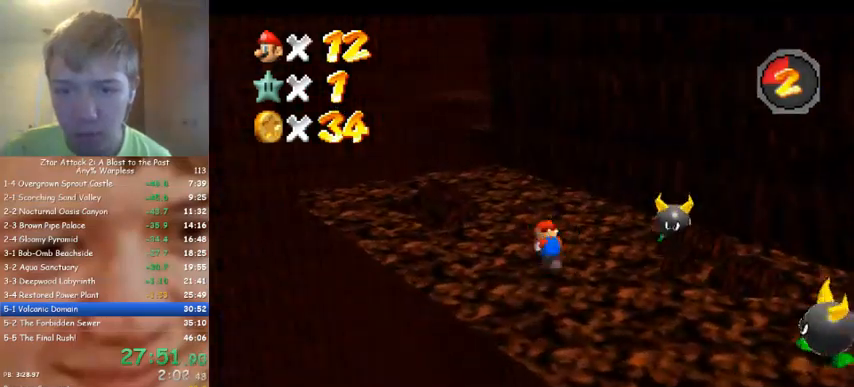
{"buttons": [], "left_stick": "up", "events": [[67, "left_stick", "right"], [267, "left_stick", "up"]]}
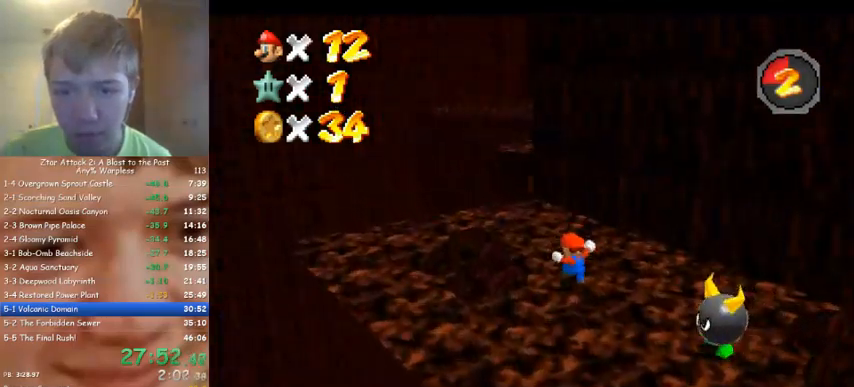
{"buttons": [], "left_stick": "up-left", "events": [[133, "left_stick", "up-left"]]}
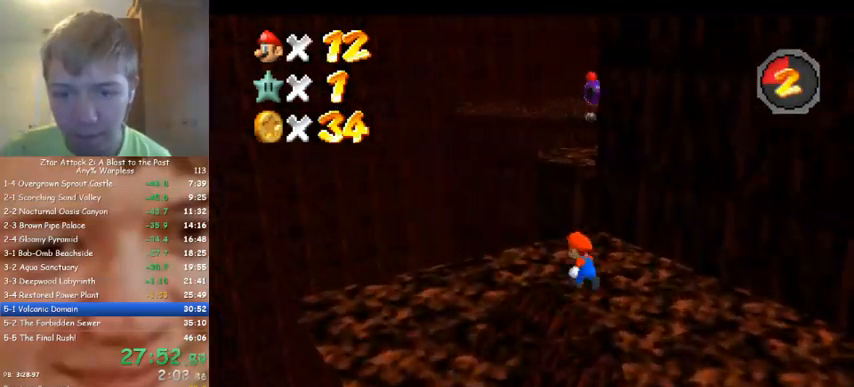
{"buttons": [], "left_stick": "up-left", "events": [[100, "left_stick", "up"], [367, "left_stick", "up-left"]]}
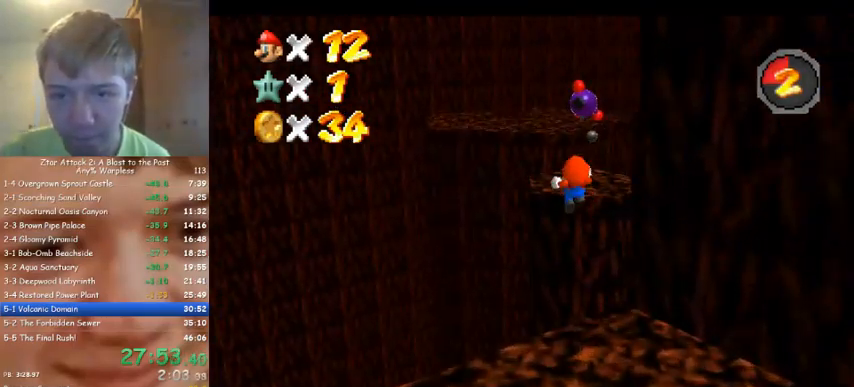
{"buttons": [], "left_stick": "up", "events": [[100, "left_stick", "up"]]}
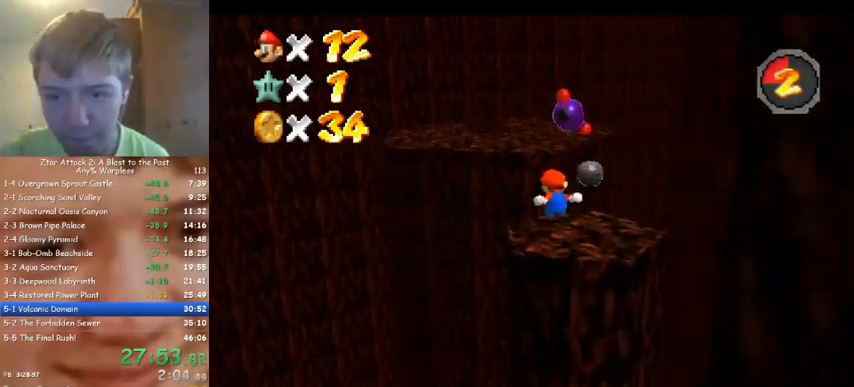
{"buttons": [], "left_stick": "up", "events": []}
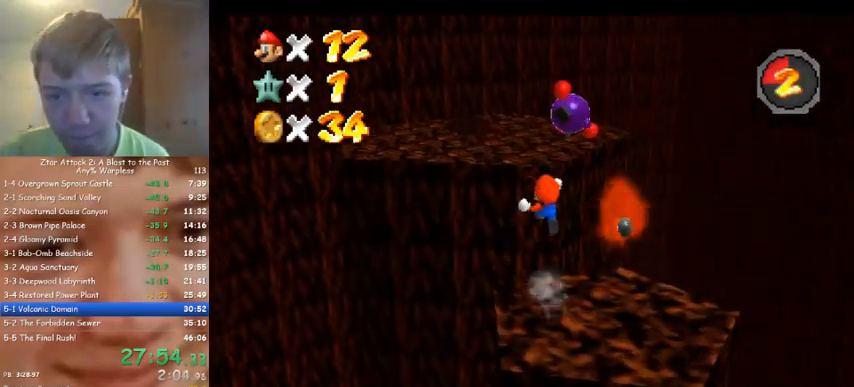
{"buttons": [], "left_stick": "up", "events": []}